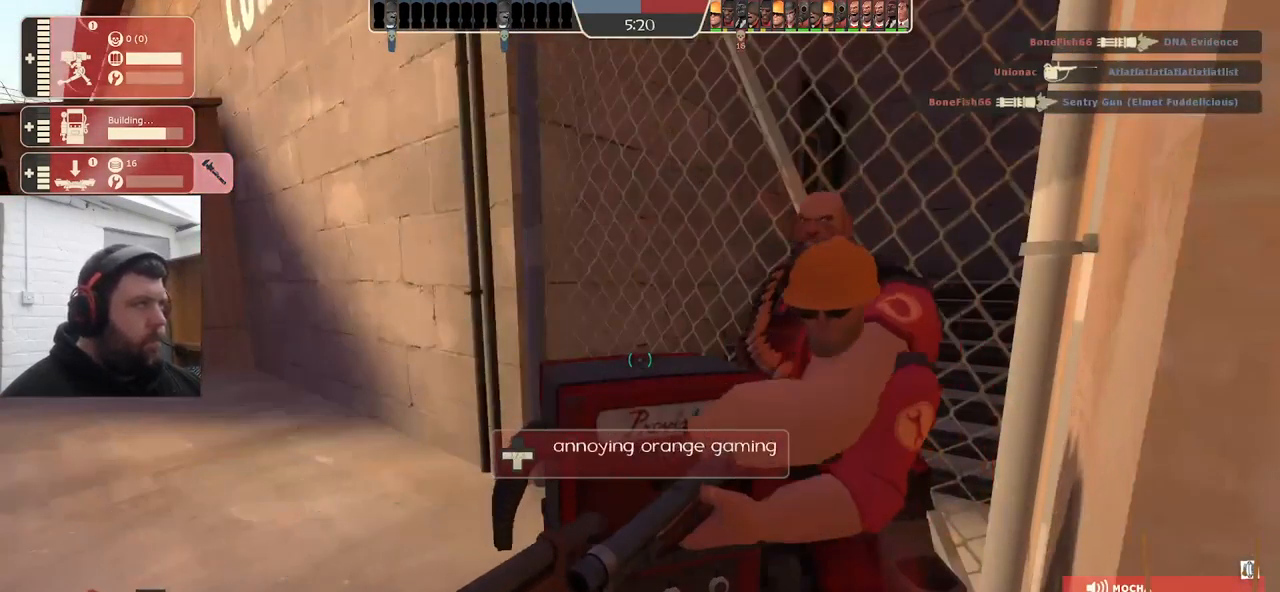
Gameplay with a controller (PlayStation layout); each line is a JSON object with the inputs held at the frame after it. "events" lists button and stick changes between this image and that frame as [ms after this image, input, new state], when the widget could be followed in between. Not read: SELECT.
{"buttons": ["R2"], "left_stick": "center", "right_stick": "center", "events": []}
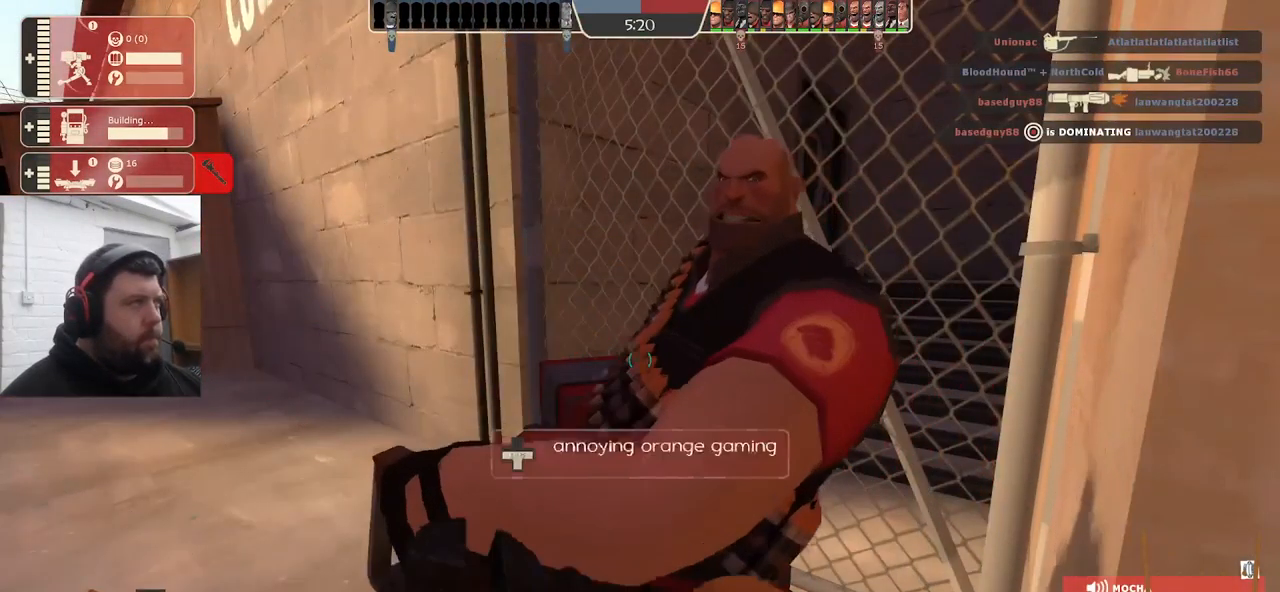
{"buttons": [], "left_stick": "center", "right_stick": "left", "events": [[467, "R2", "up"], [500, "right_stick", "left"]]}
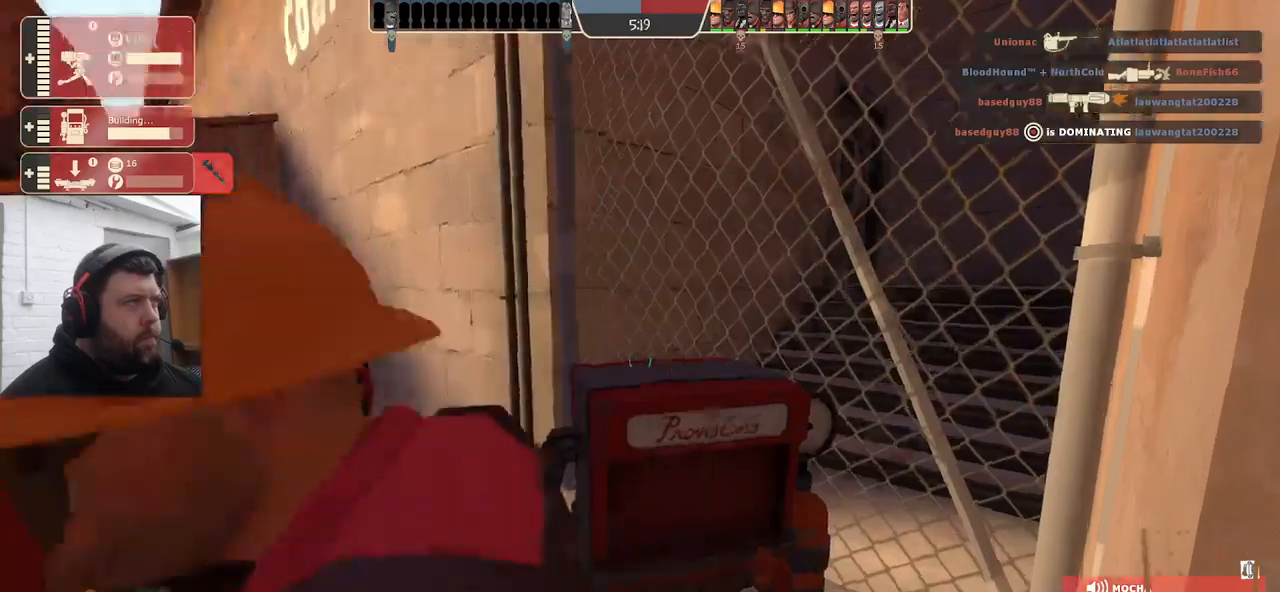
{"buttons": [], "left_stick": "center", "right_stick": "center", "events": [[200, "R2", "down"], [384, "right_stick", "center"], [434, "R2", "up"]]}
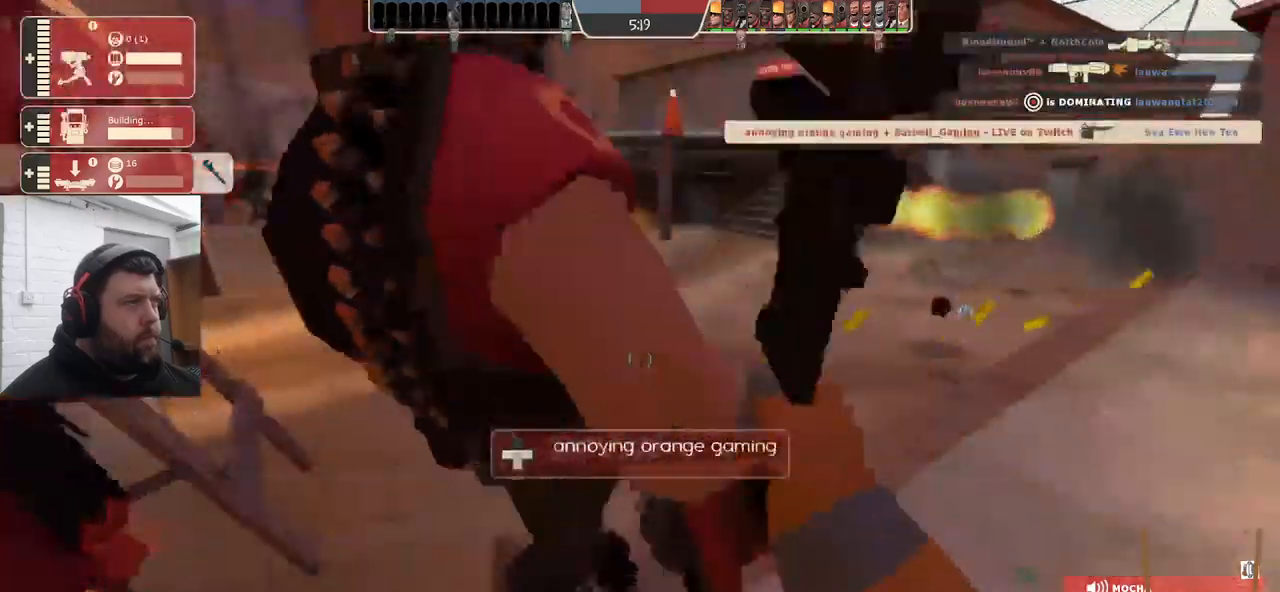
{"buttons": ["R2"], "left_stick": "center", "right_stick": "right", "events": [[84, "right_stick", "right"], [300, "R2", "down"]]}
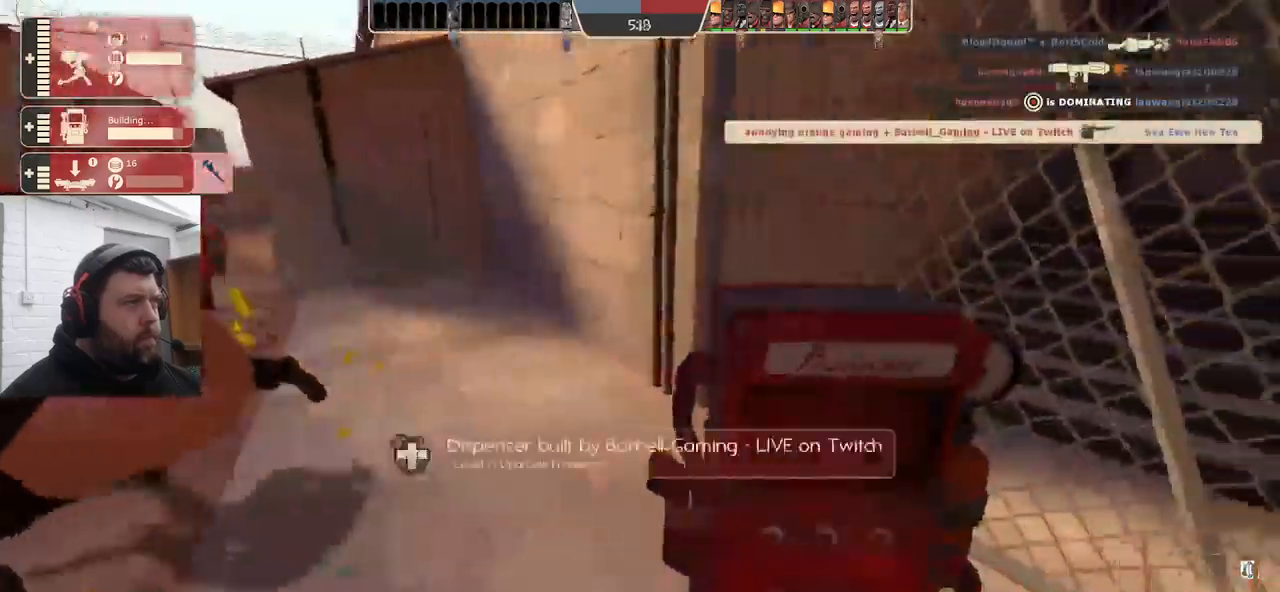
{"buttons": ["R2"], "left_stick": "center", "right_stick": "center", "events": [[434, "right_stick", "center"]]}
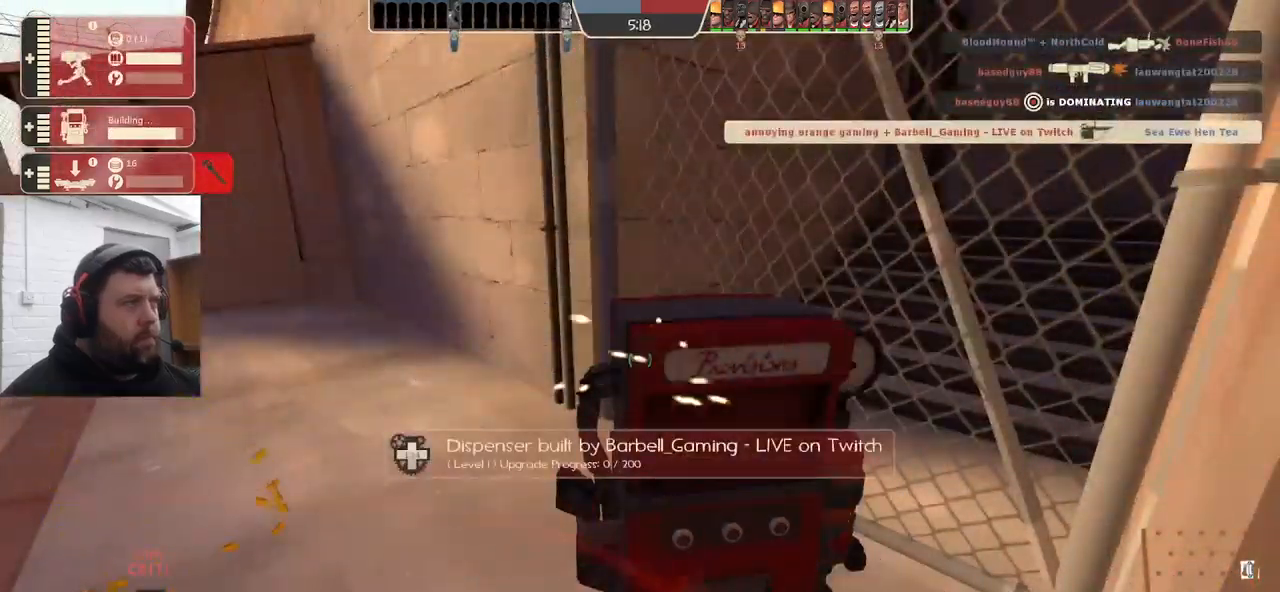
{"buttons": ["R2"], "left_stick": "center", "right_stick": "center", "events": []}
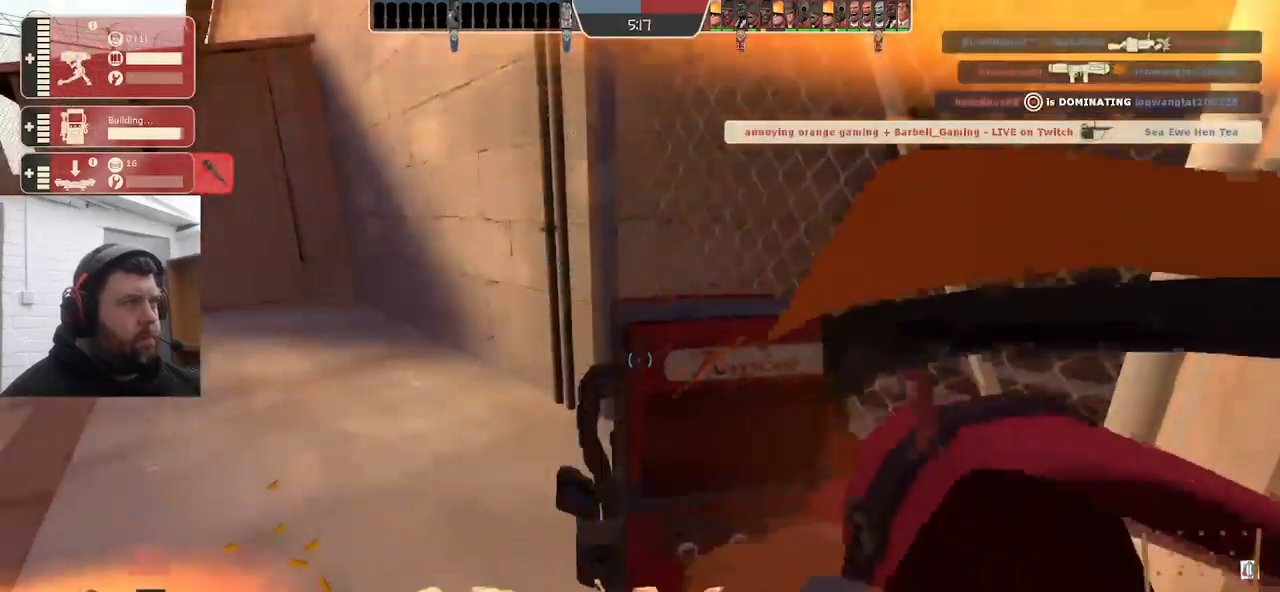
{"buttons": ["R2"], "left_stick": "center", "right_stick": "center", "events": []}
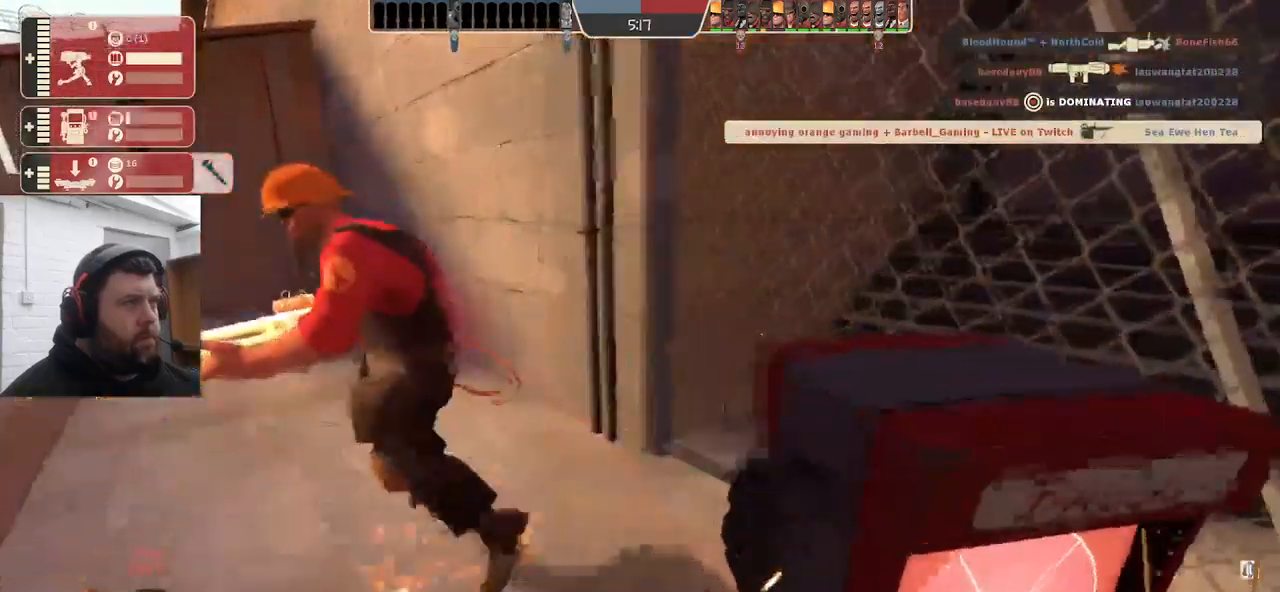
{"buttons": ["R2"], "left_stick": "center", "right_stick": "center", "events": [[150, "right_stick", "right"], [267, "right_stick", "center"]]}
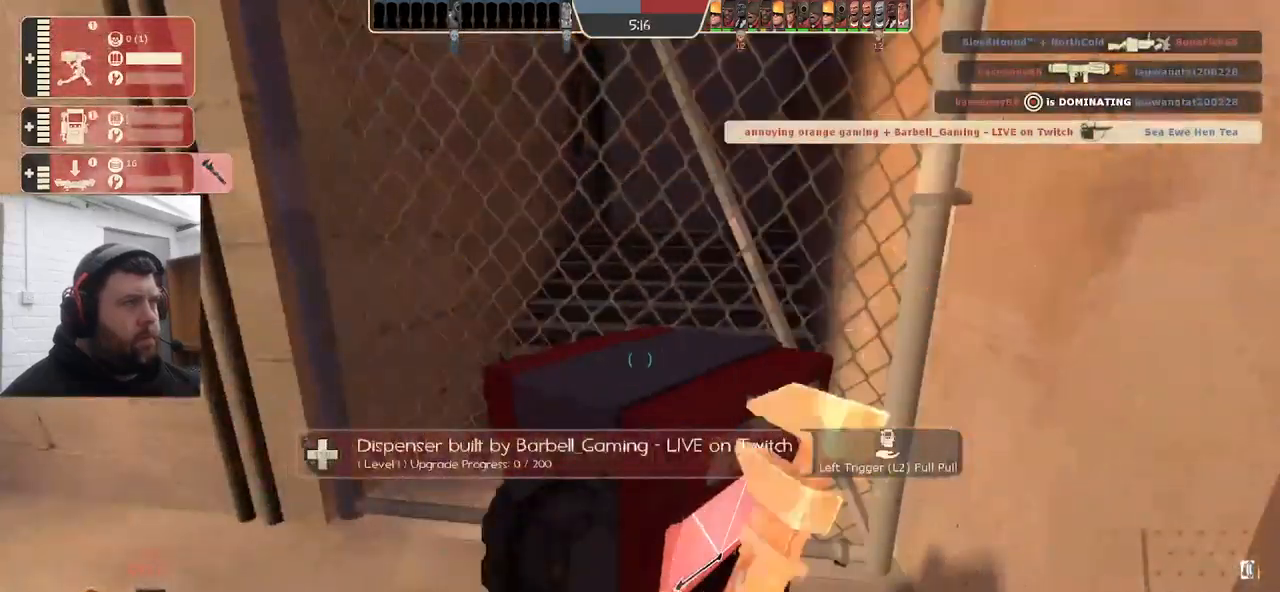
{"buttons": ["R2"], "left_stick": "center", "right_stick": "center", "events": []}
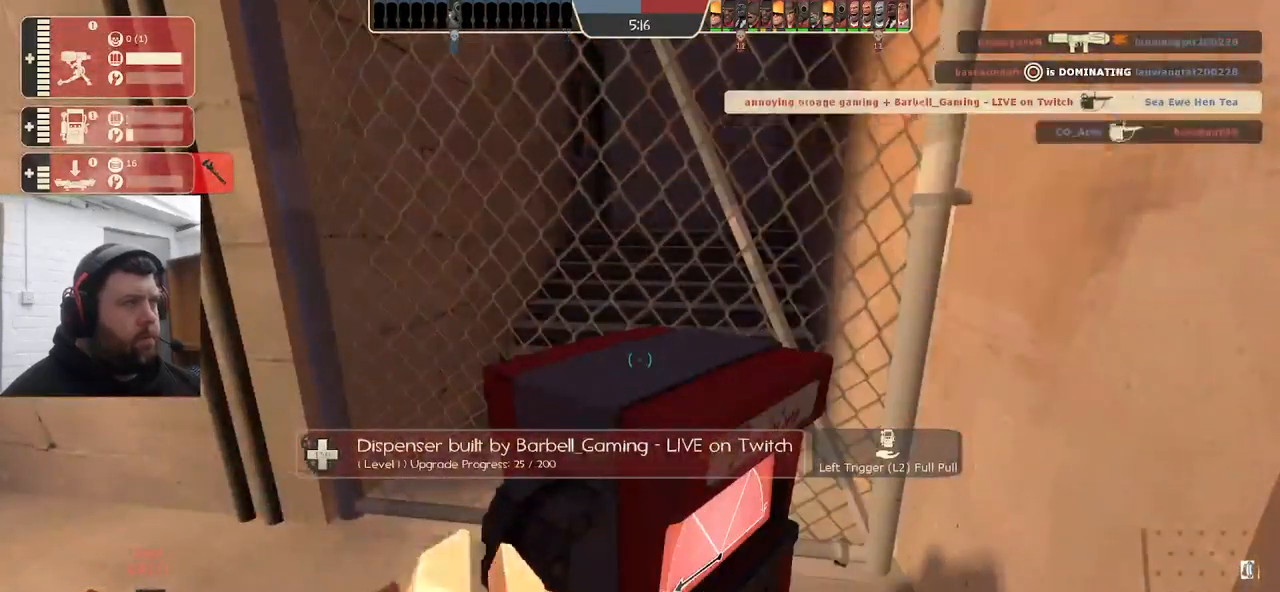
{"buttons": ["R2"], "left_stick": "center", "right_stick": "center", "events": []}
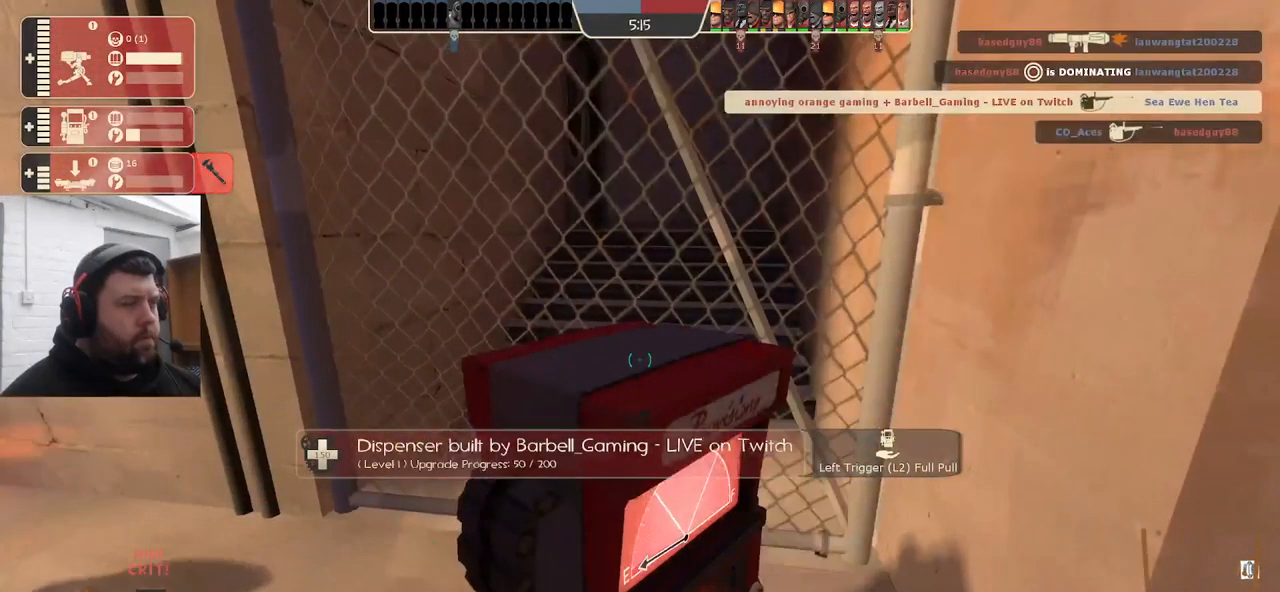
{"buttons": ["R2"], "left_stick": "center", "right_stick": "center", "events": []}
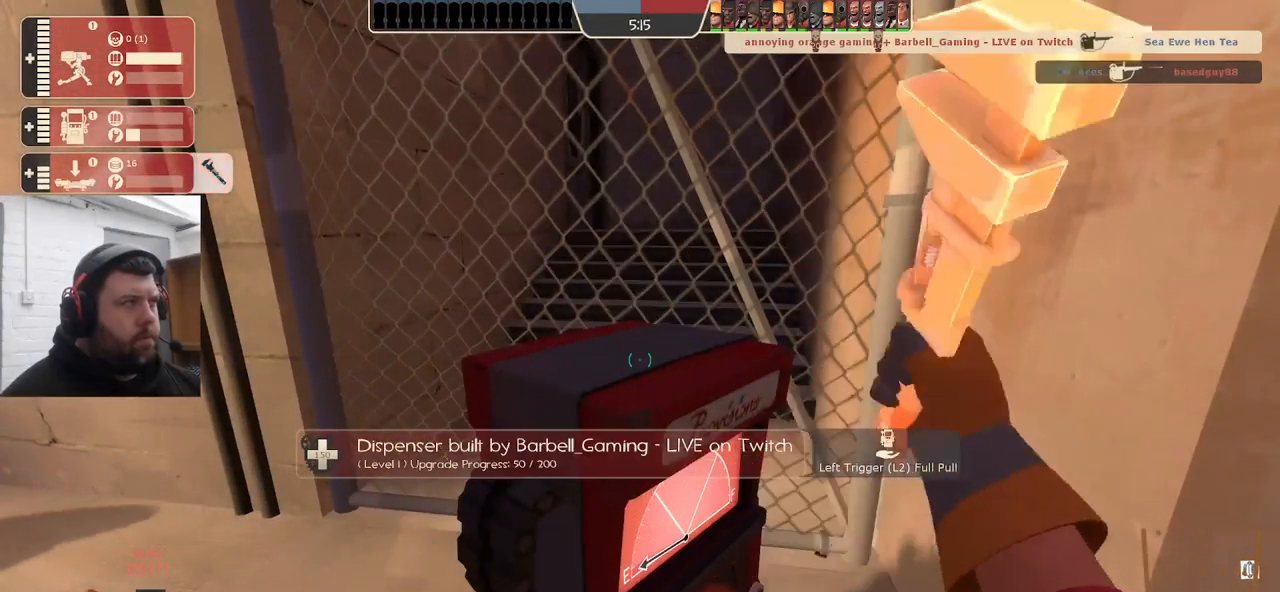
{"buttons": ["R2"], "left_stick": "center", "right_stick": "center", "events": []}
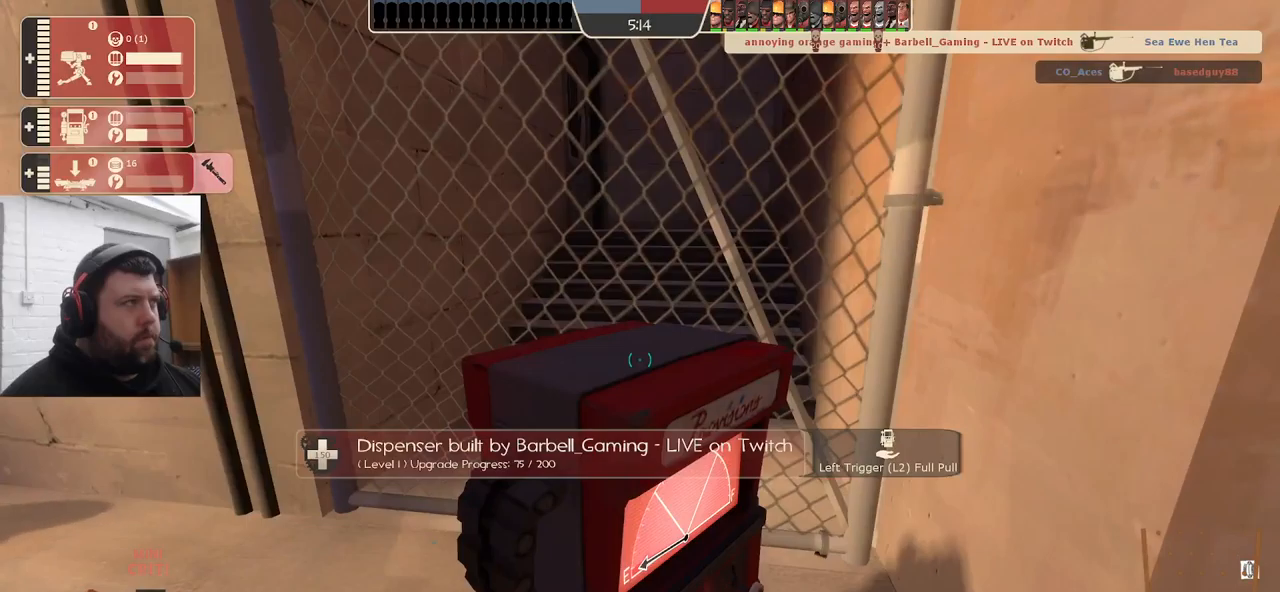
{"buttons": ["R2"], "left_stick": "down-left", "right_stick": "right", "events": [[333, "left_stick", "down-left"], [500, "right_stick", "right"]]}
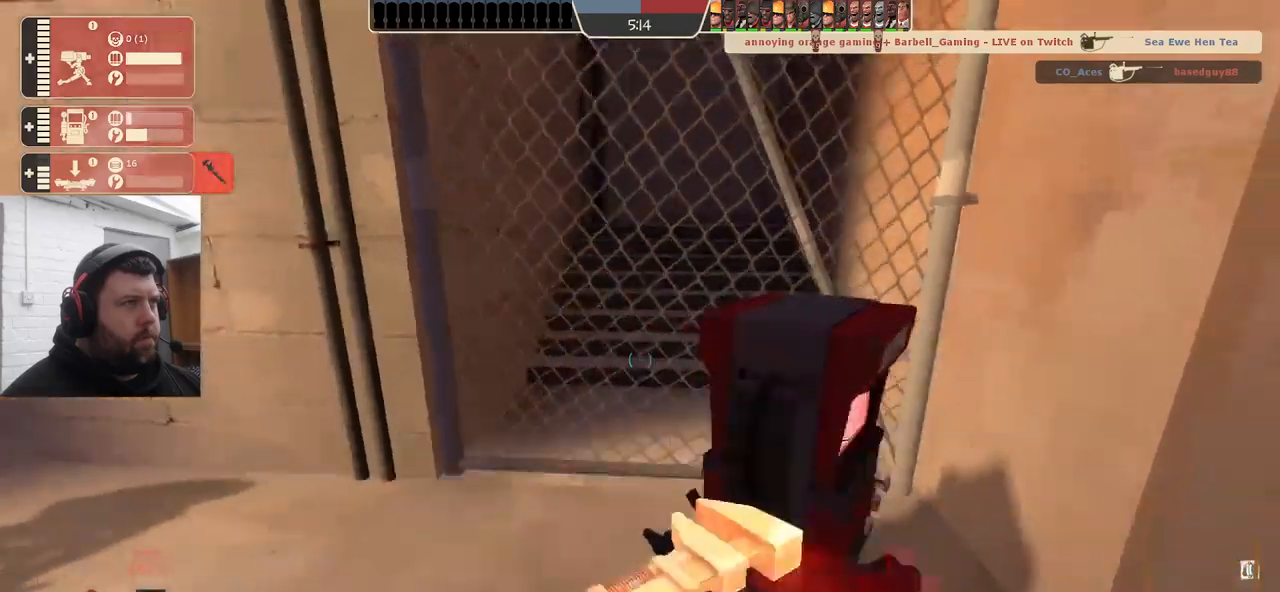
{"buttons": ["R2"], "left_stick": "left", "right_stick": "right", "events": [[33, "left_stick", "up-left"], [133, "R2", "up"], [350, "R2", "down"], [450, "left_stick", "left"]]}
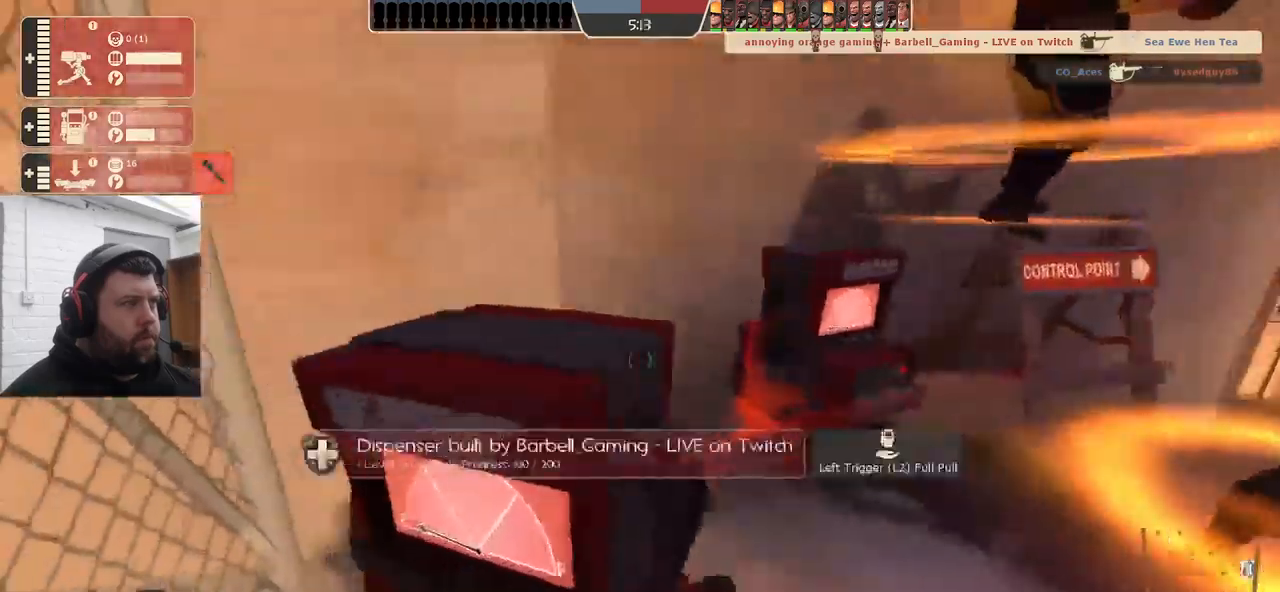
{"buttons": [], "left_stick": "up", "right_stick": "right", "events": [[283, "R2", "up"], [317, "left_stick", "down-right"], [450, "left_stick", "up-right"], [500, "left_stick", "up"]]}
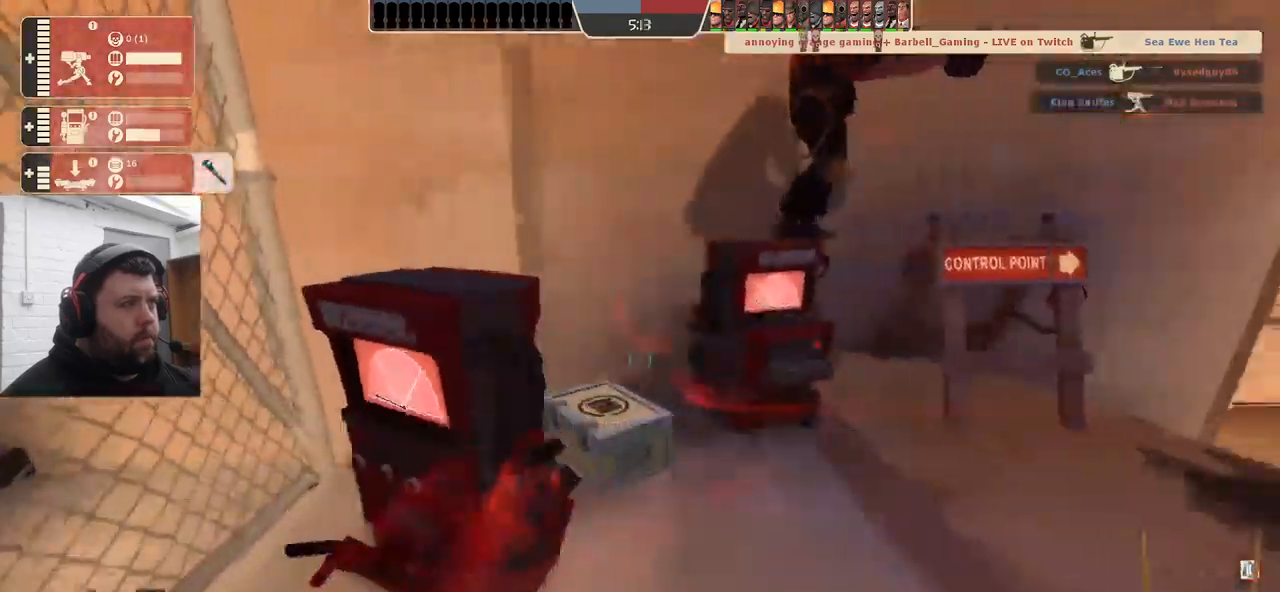
{"buttons": ["R2"], "left_stick": "center", "right_stick": "left", "events": [[67, "R2", "down"], [117, "right_stick", "center"], [233, "left_stick", "center"], [317, "right_stick", "left"]]}
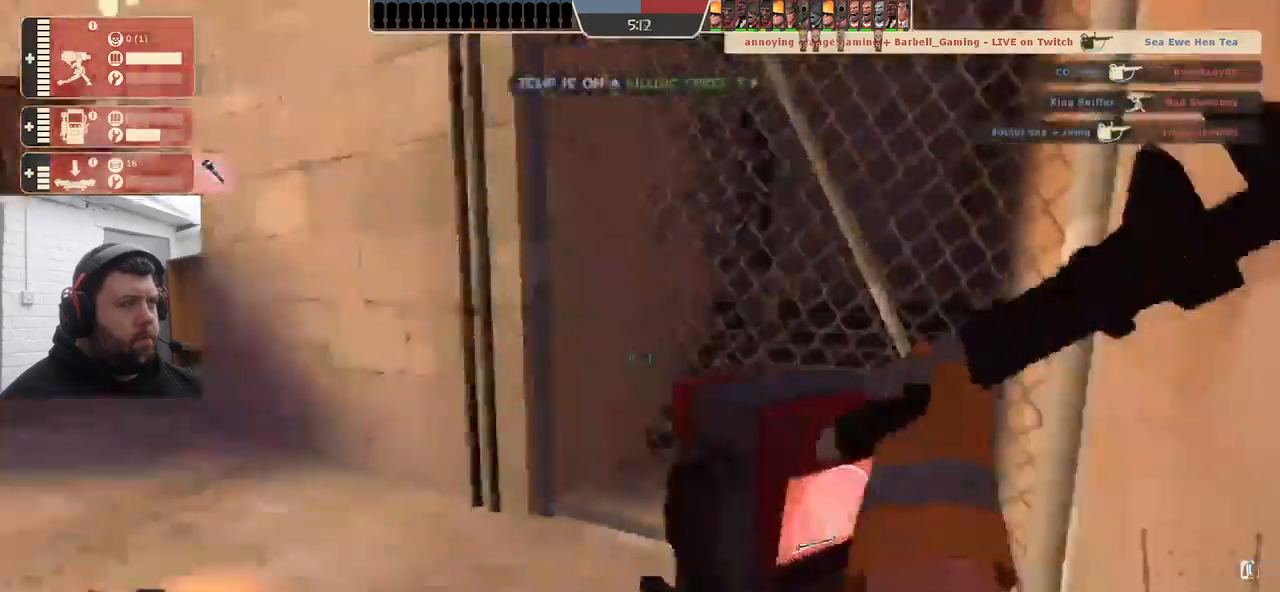
{"buttons": ["R2"], "left_stick": "center", "right_stick": "center", "events": [[183, "right_stick", "center"]]}
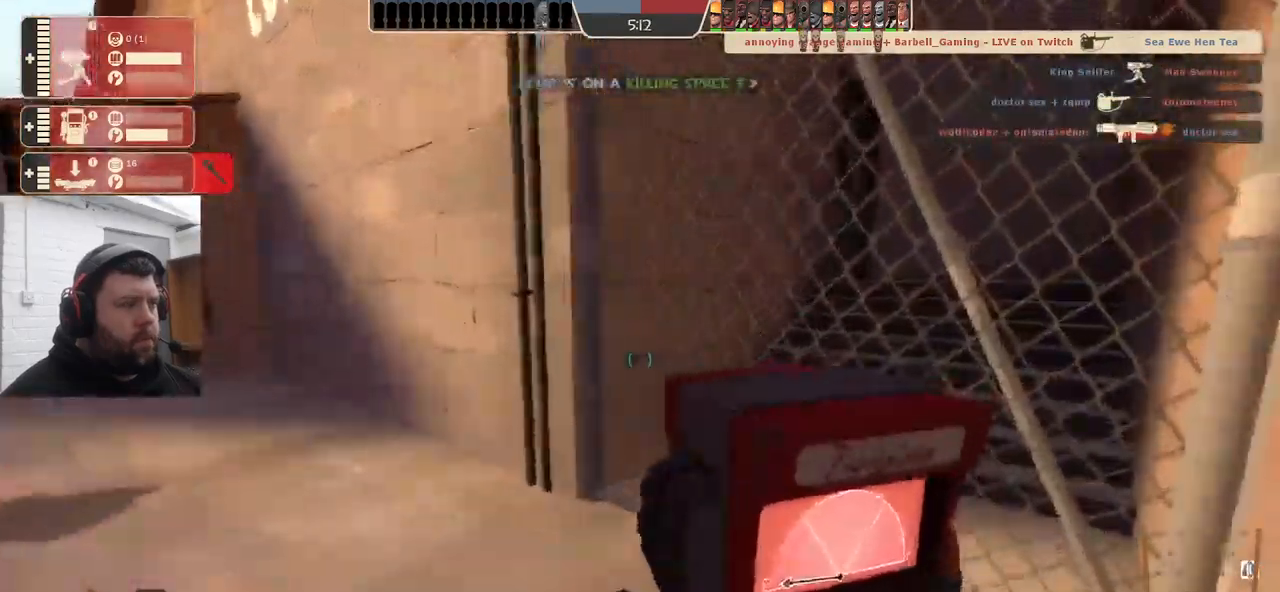
{"buttons": ["R2"], "left_stick": "center", "right_stick": "center", "events": []}
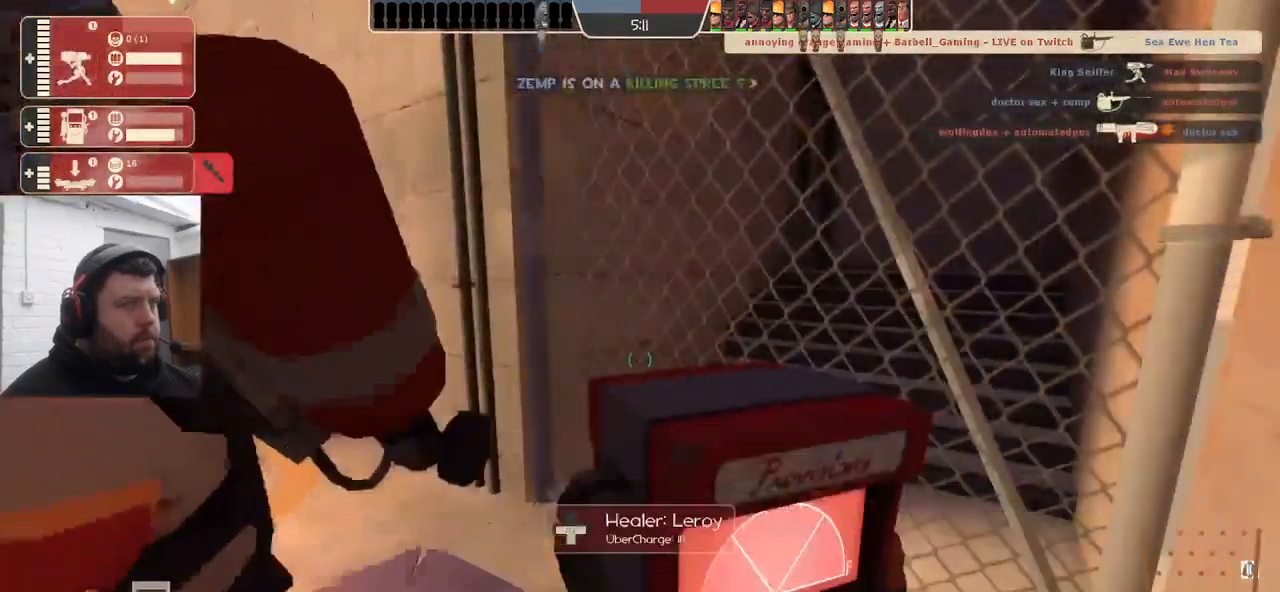
{"buttons": ["R2"], "left_stick": "center", "right_stick": "center", "events": []}
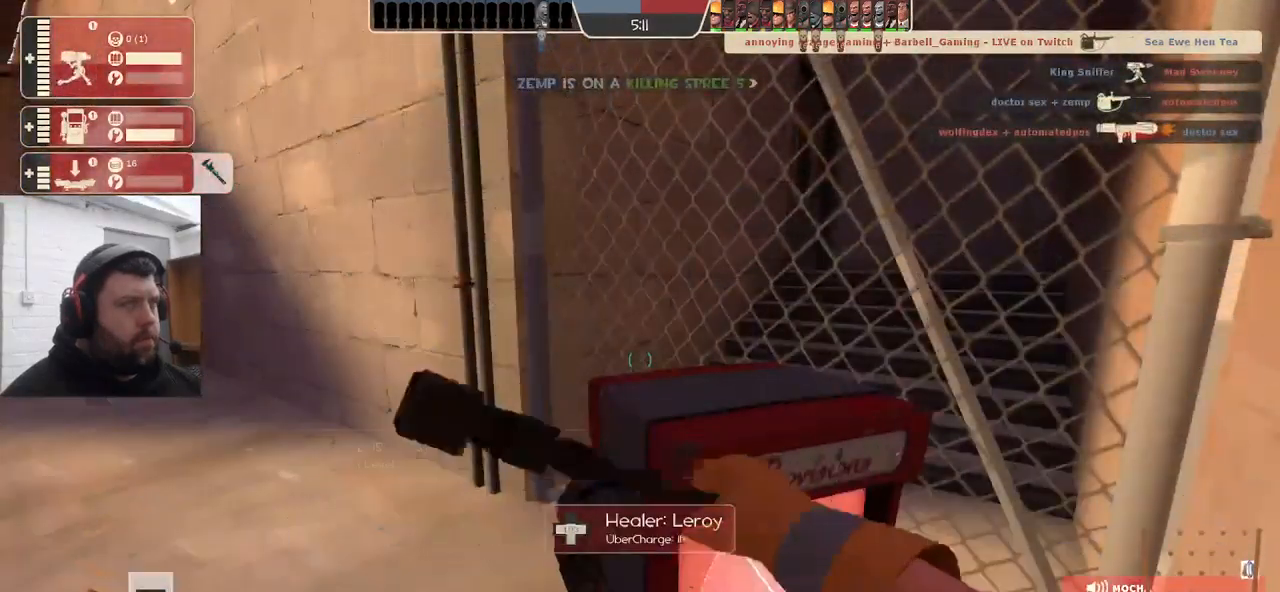
{"buttons": ["R2"], "left_stick": "center", "right_stick": "center", "events": []}
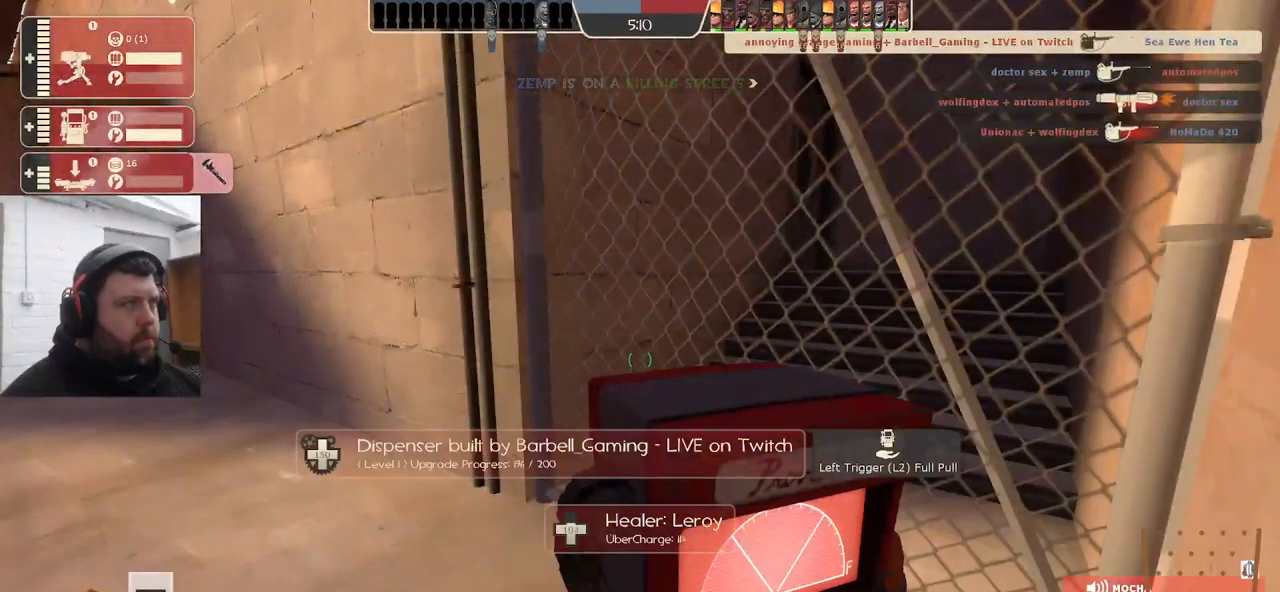
{"buttons": ["R2"], "left_stick": "center", "right_stick": "center", "events": []}
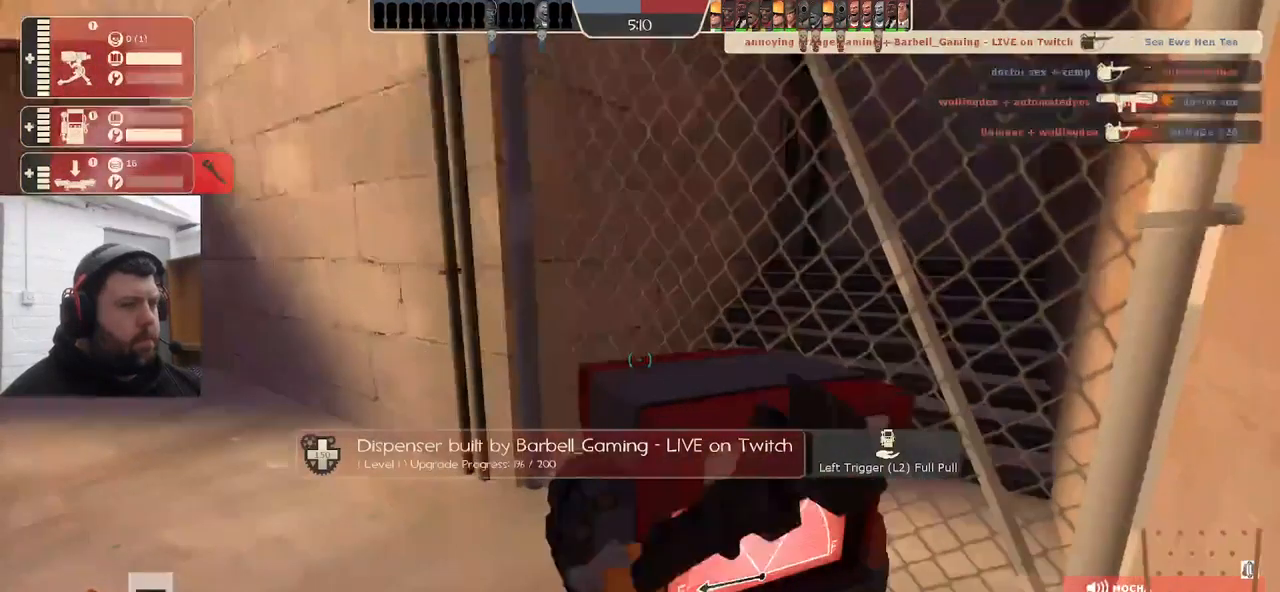
{"buttons": [], "left_stick": "center", "right_stick": "left", "events": [[17, "left_stick", "down"], [100, "R2", "up"], [183, "left_stick", "center"], [250, "left_stick", "up"], [317, "right_stick", "left"], [466, "left_stick", "center"]]}
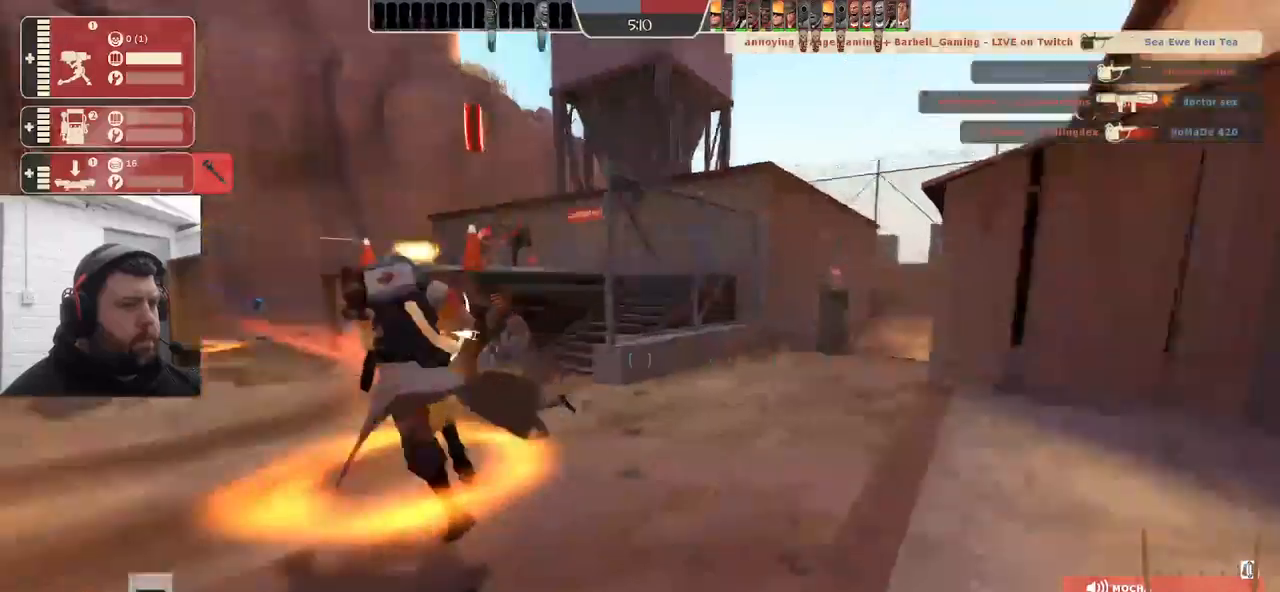
{"buttons": [], "left_stick": "center", "right_stick": "center", "events": [[83, "right_stick", "center"]]}
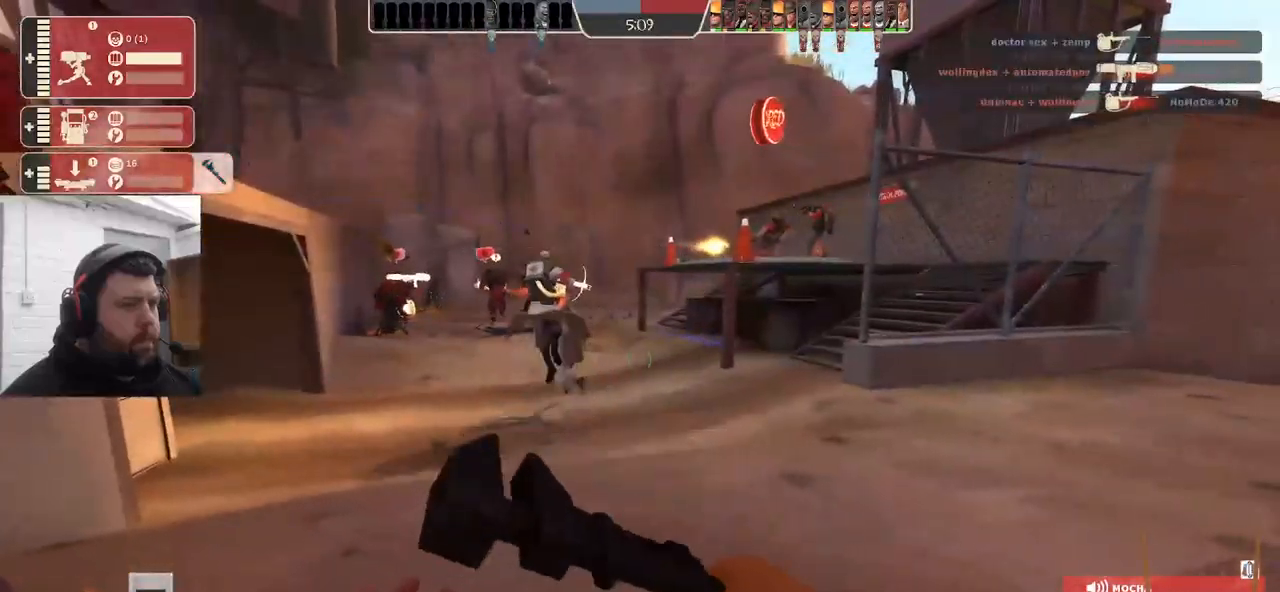
{"buttons": [], "left_stick": "center", "right_stick": "center", "events": [[117, "right_stick", "left"], [217, "right_stick", "center"]]}
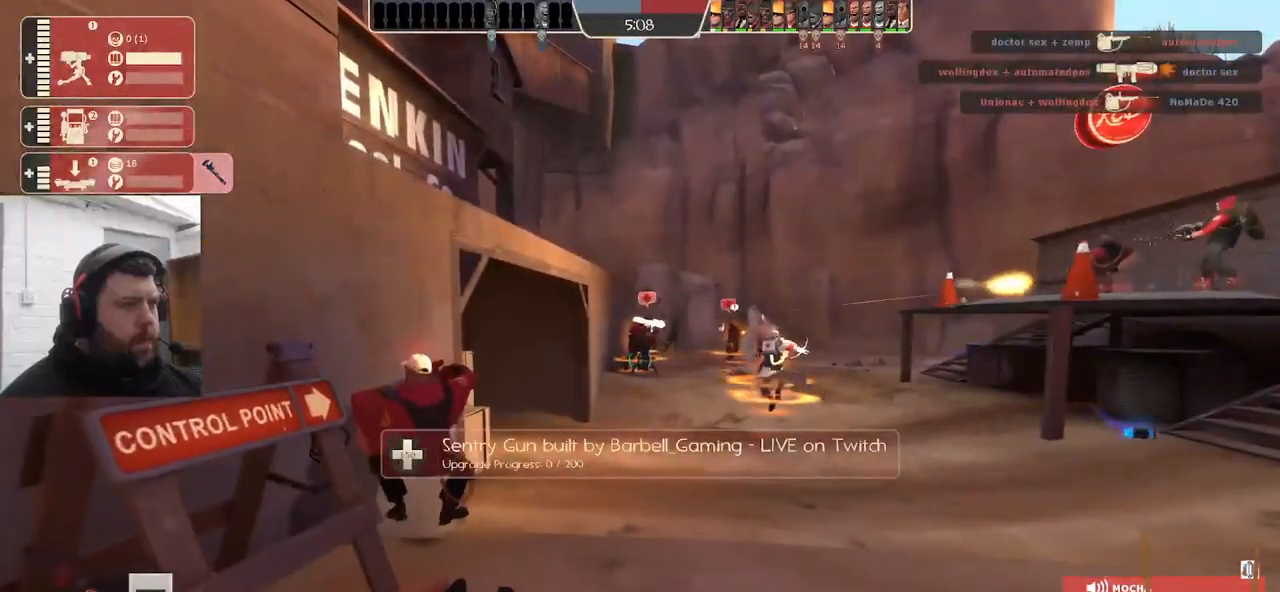
{"buttons": [], "left_stick": "center", "right_stick": "center", "events": []}
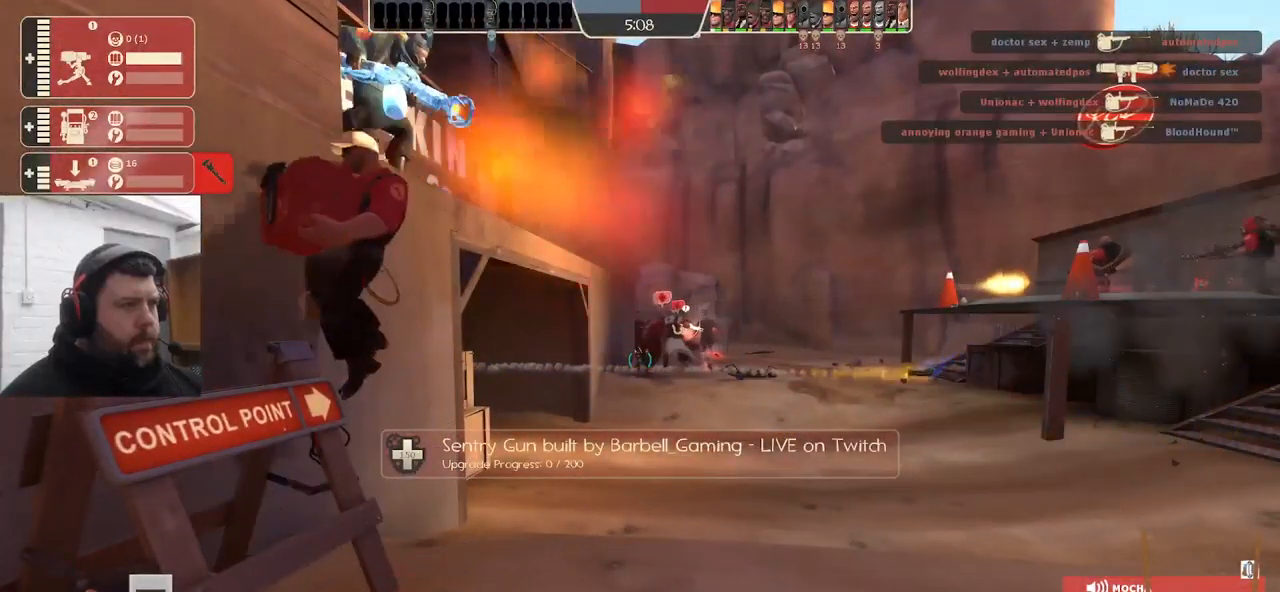
{"buttons": [], "left_stick": "center", "right_stick": "center", "events": []}
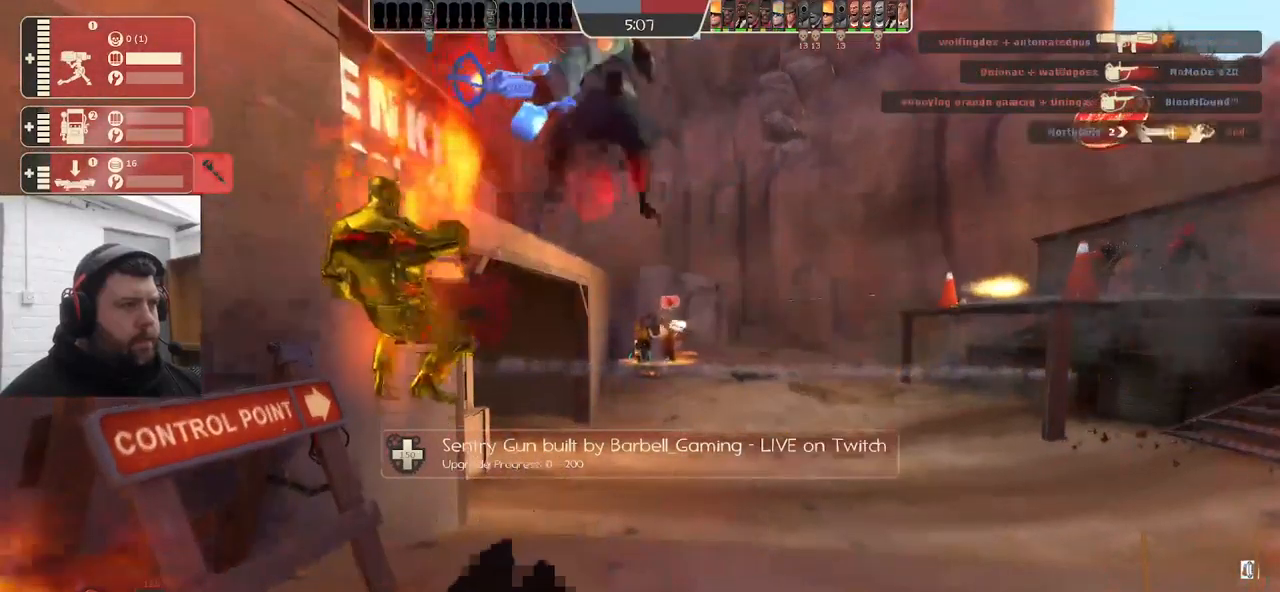
{"buttons": [], "left_stick": "center", "right_stick": "center", "events": [[133, "R1", "down"], [367, "R1", "up"]]}
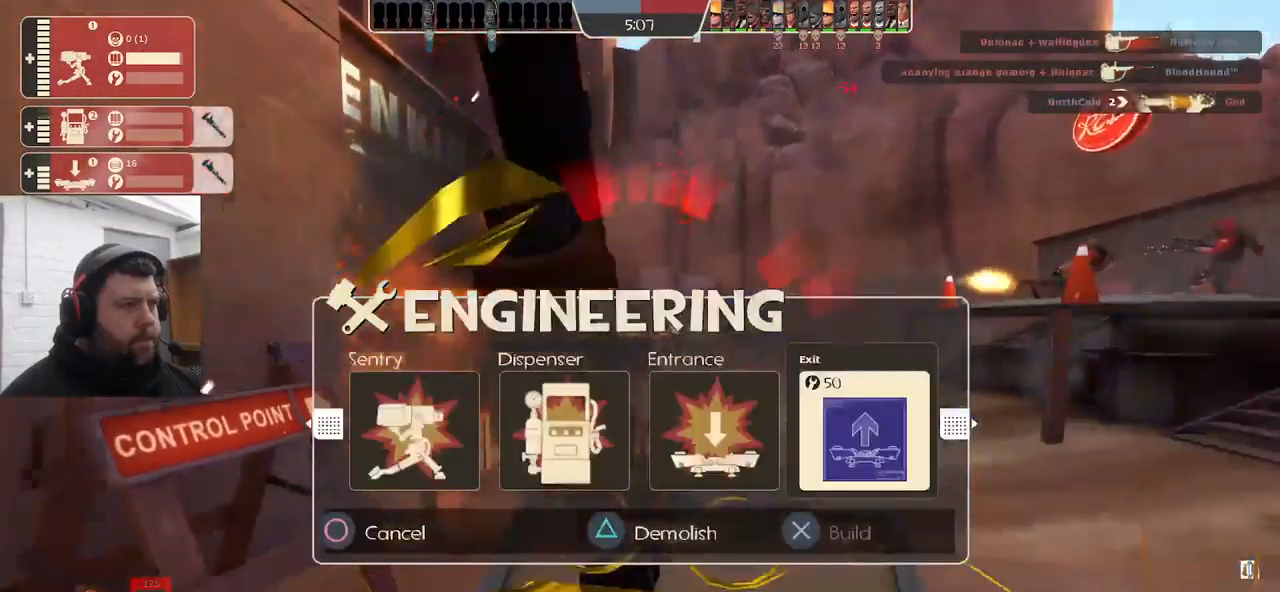
{"buttons": [], "left_stick": "center", "right_stick": "right", "events": [[17, "R1", "down"], [17, "left_stick", "right"], [83, "R1", "up"], [167, "right_stick", "right"], [233, "left_stick", "center"]]}
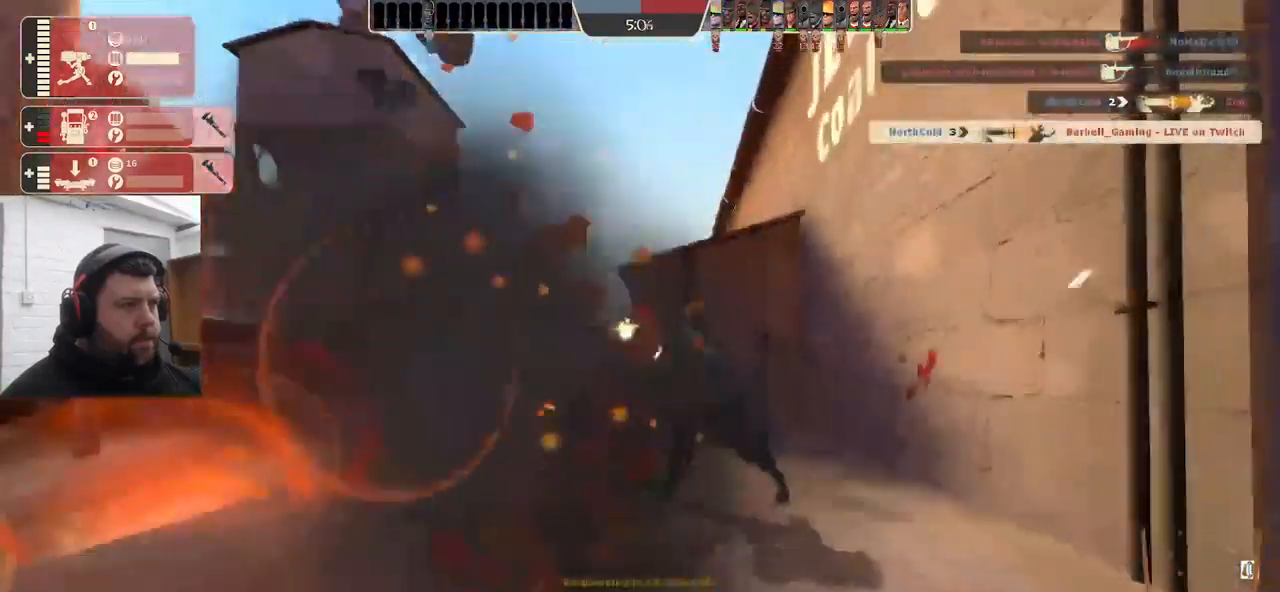
{"buttons": [], "left_stick": "center", "right_stick": "center", "events": [[17, "right_stick", "center"]]}